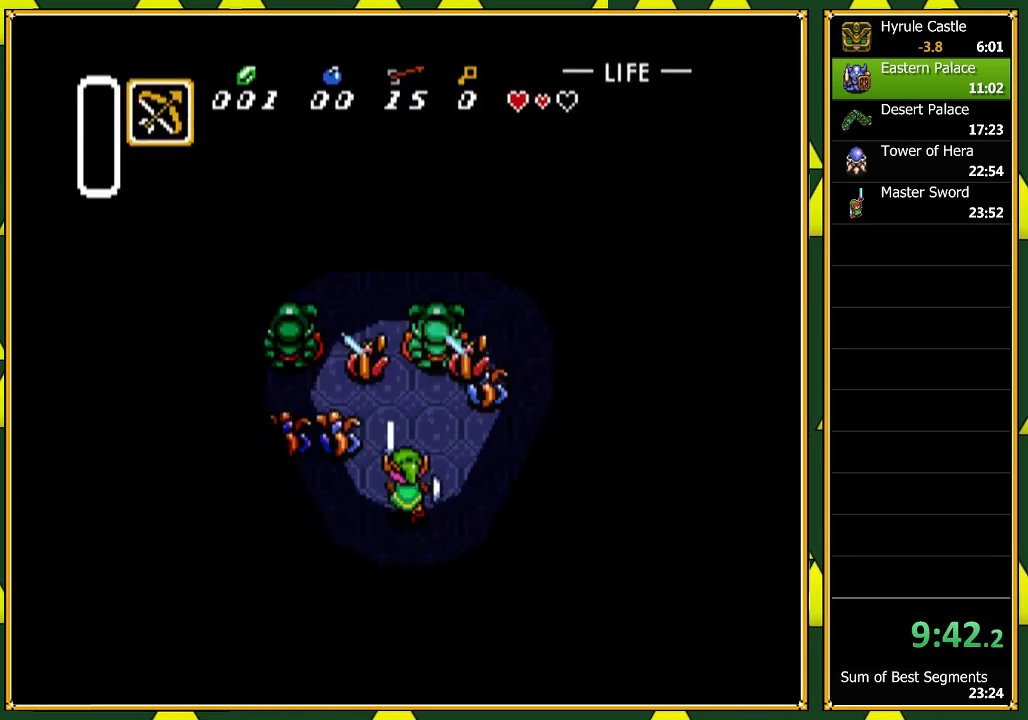
Gameplay with a controller (Nintendo layout); each line is a JSON object with the inputs held at the frame after it. "events" lists button and stick changes between this image and that frame as [ms after this image, input, new state], when the widget could be followed in between. Not read: L1 L3 R1 R3 SELECT.
{"buttons": ["B"], "events": [[433, "B", "down"], [433, "DPAD_RIGHT", "up"], [500, "DPAD_UP", "up"]]}
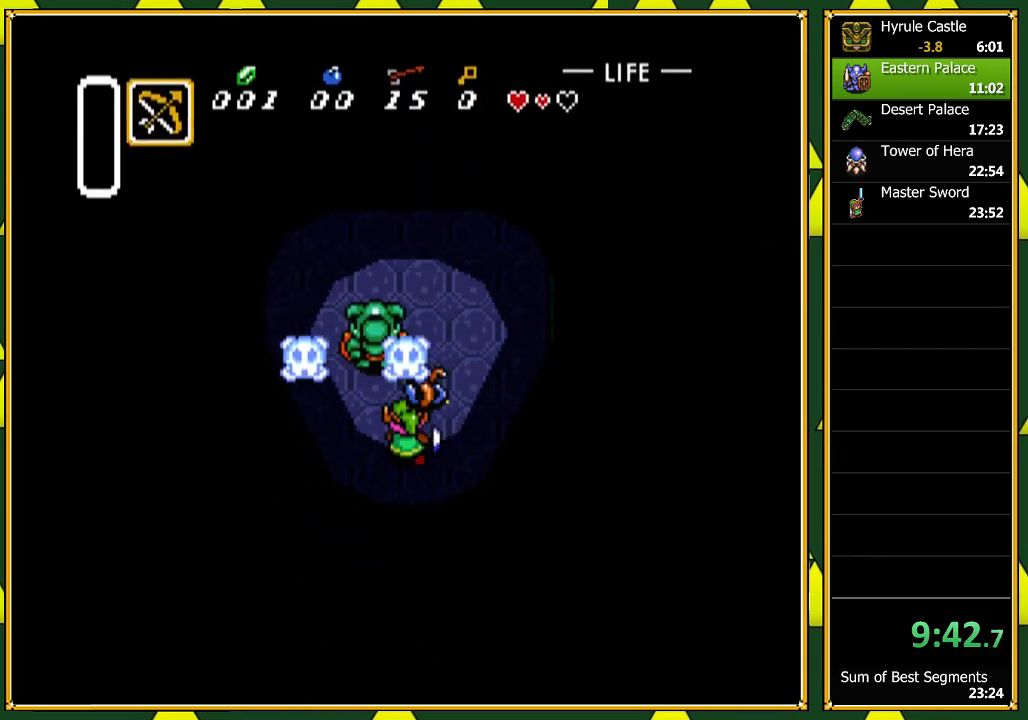
{"buttons": ["DPAD_LEFT"], "events": [[33, "B", "up"], [133, "DPAD_DOWN", "down"], [467, "DPAD_LEFT", "down"], [500, "DPAD_DOWN", "up"]]}
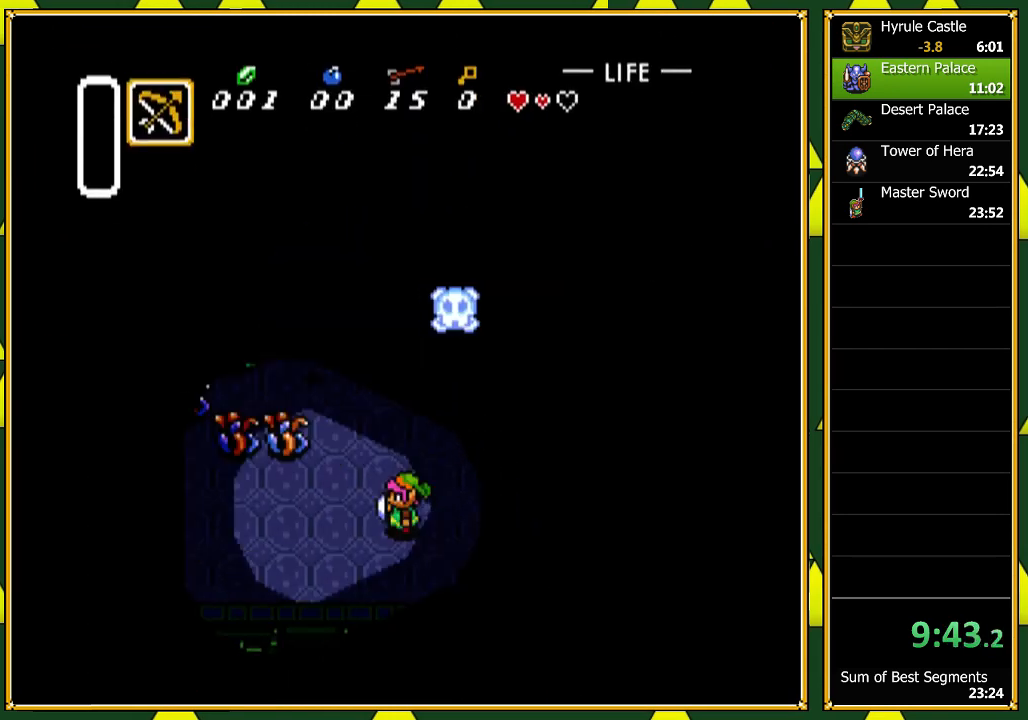
{"buttons": ["DPAD_UP"], "events": [[33, "DPAD_UP", "down"], [67, "DPAD_LEFT", "up"]]}
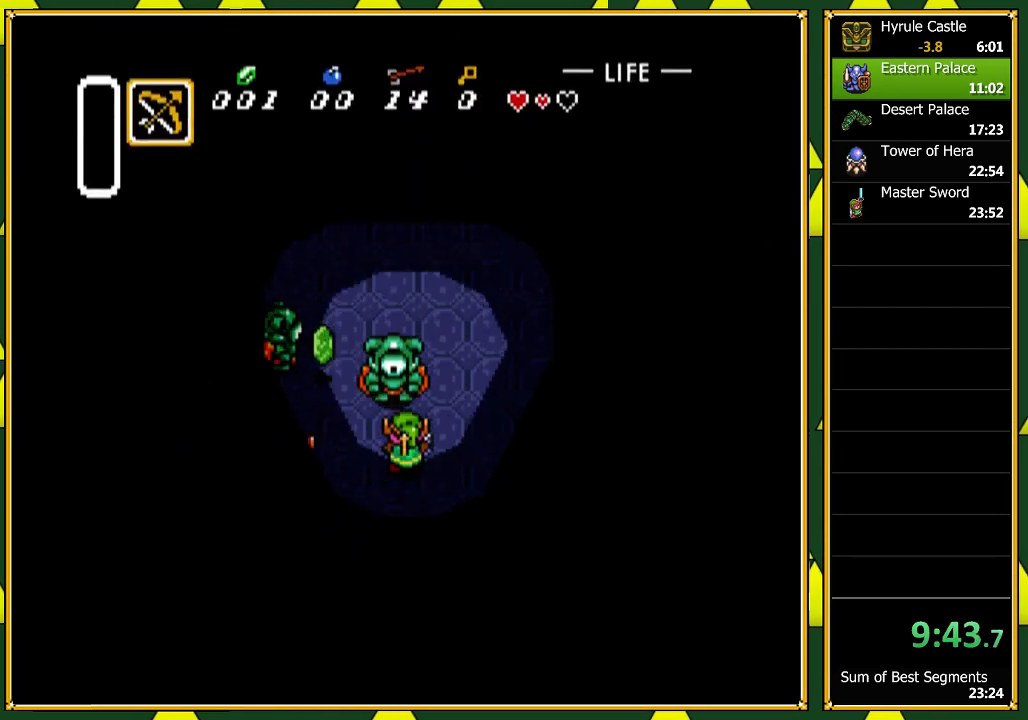
{"buttons": ["DPAD_UP"], "events": [[33, "DPAD_RIGHT", "down"], [167, "DPAD_RIGHT", "up"]]}
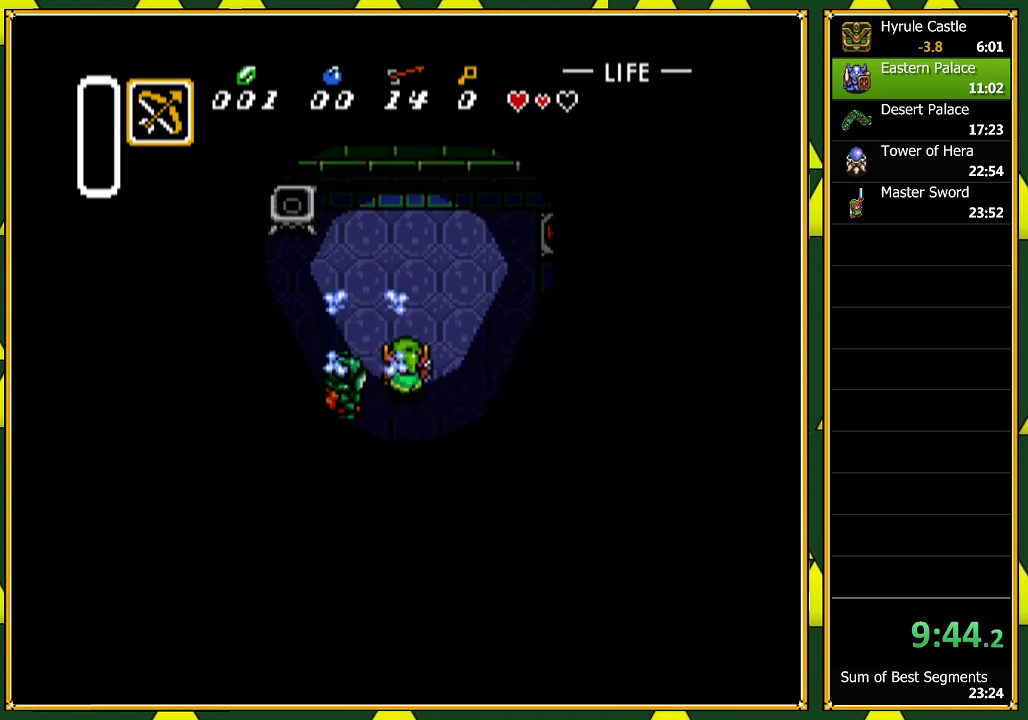
{"buttons": ["DPAD_LEFT"], "events": [[267, "DPAD_LEFT", "down"], [300, "DPAD_UP", "up"]]}
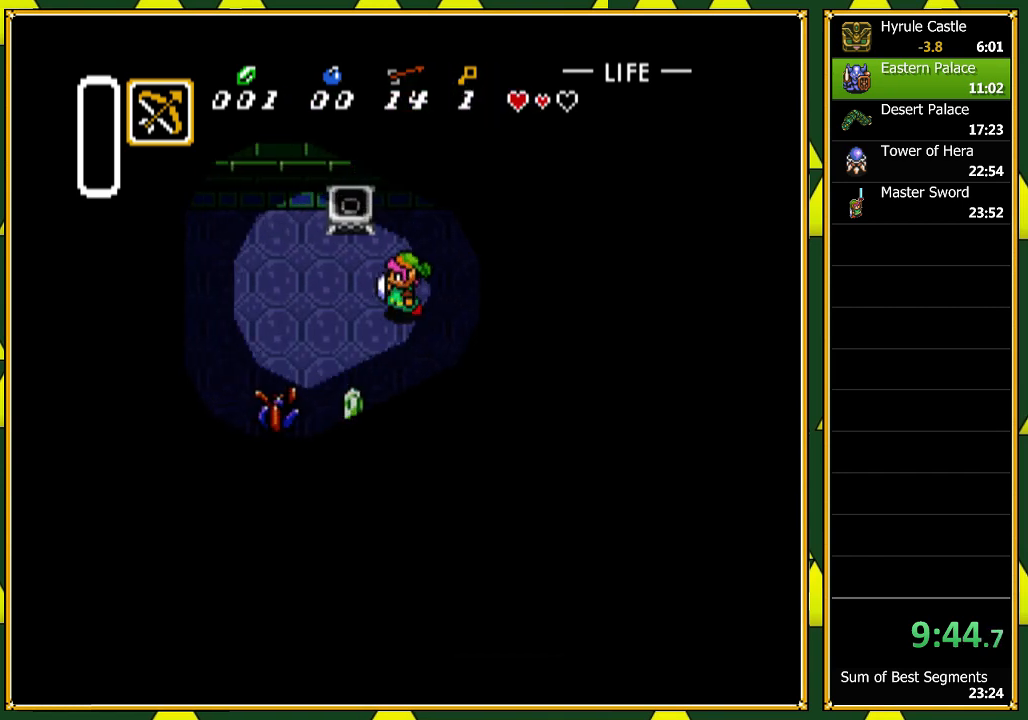
{"buttons": ["DPAD_LEFT"], "events": []}
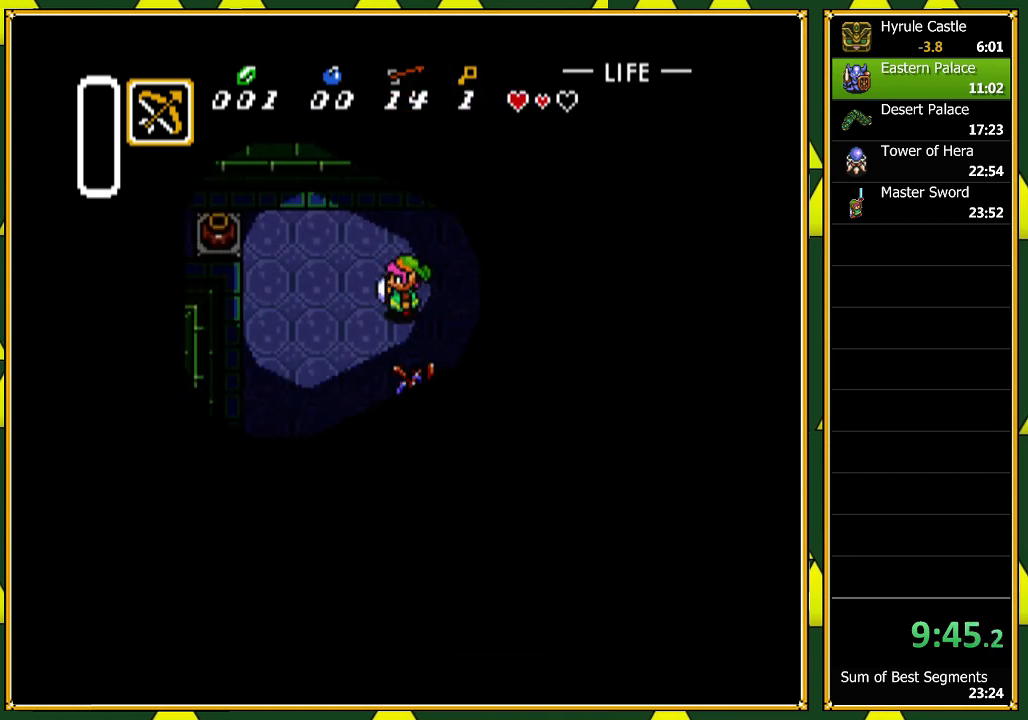
{"buttons": ["DPAD_UP", "DPAD_LEFT"], "events": [[200, "DPAD_UP", "down"]]}
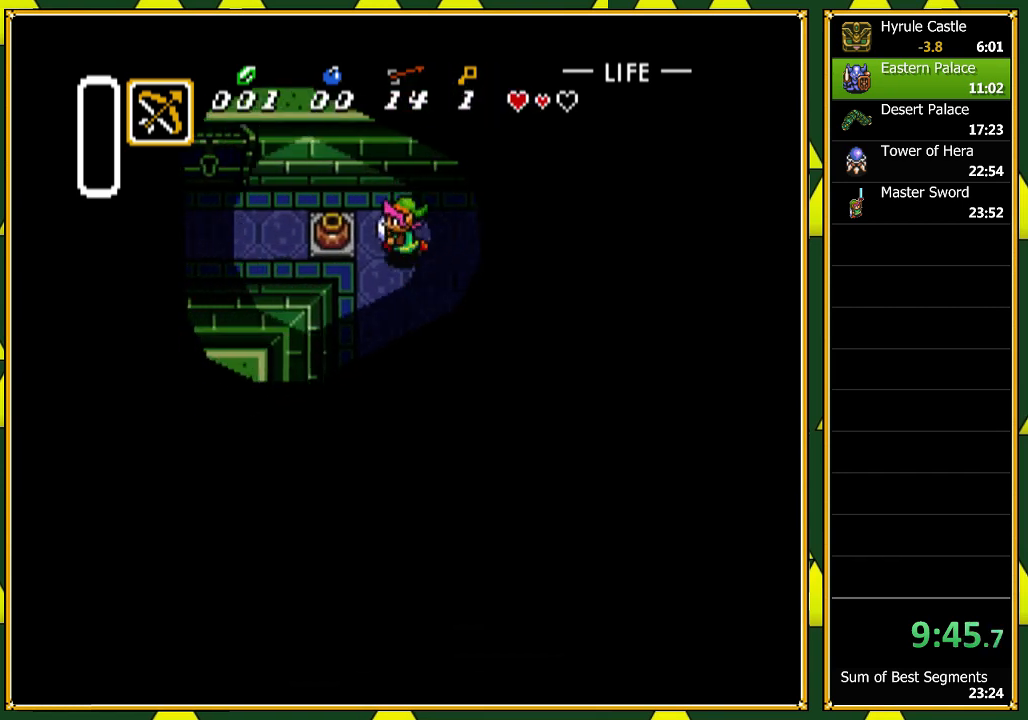
{"buttons": ["DPAD_LEFT"], "events": [[67, "DPAD_UP", "up"], [133, "A", "down"], [200, "A", "up"]]}
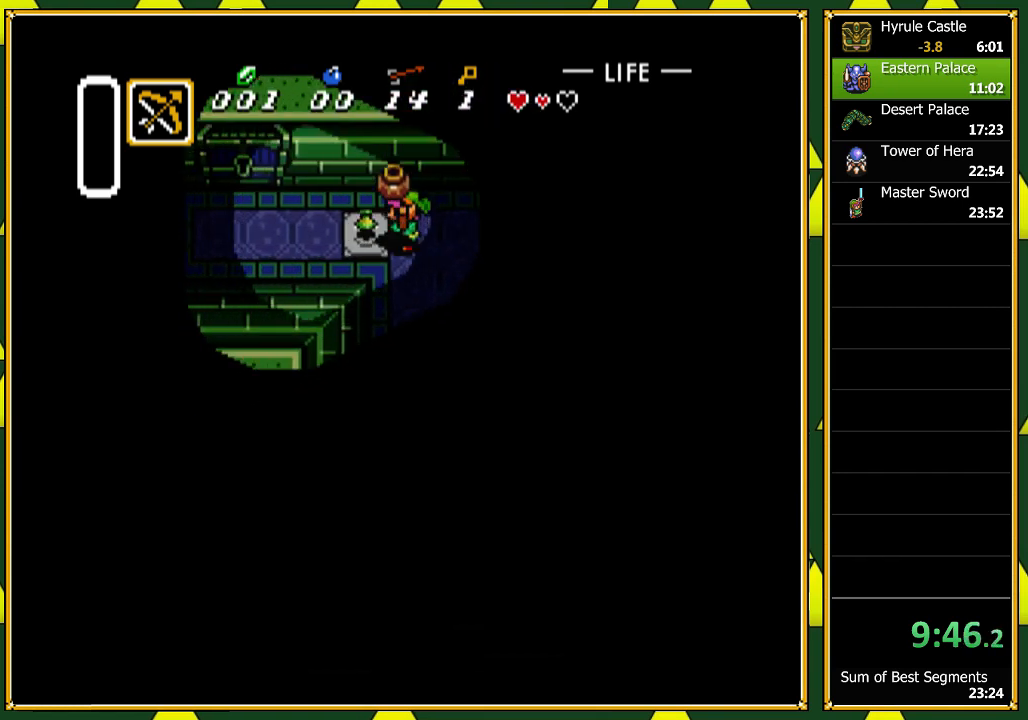
{"buttons": ["DPAD_LEFT"], "events": [[67, "A", "down"], [200, "A", "up"]]}
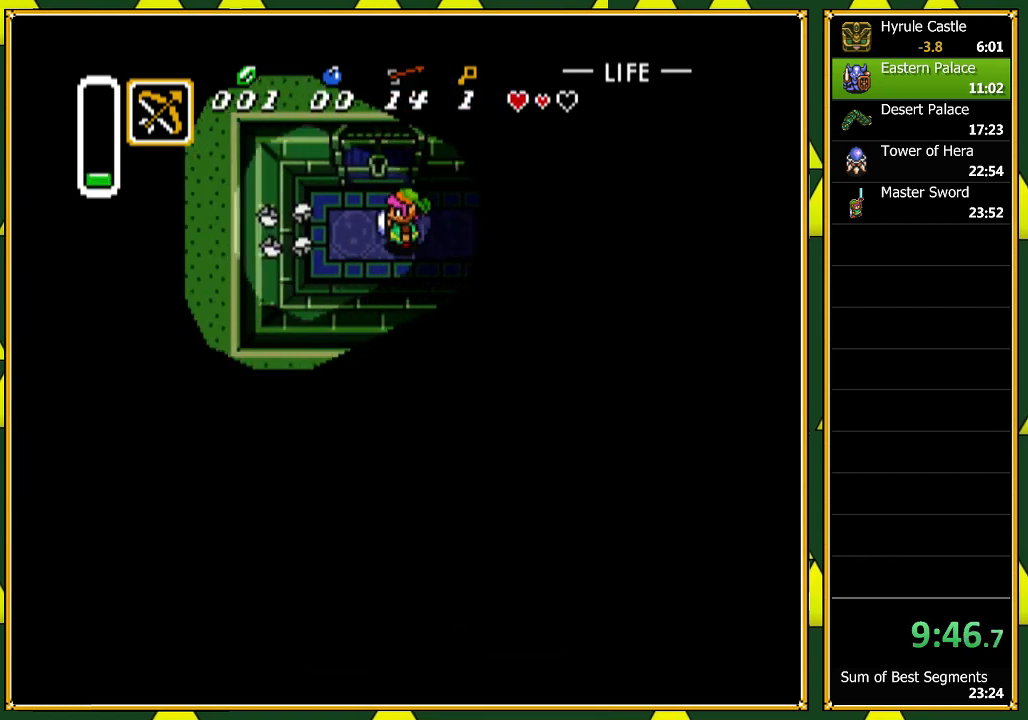
{"buttons": ["DPAD_UP"], "events": [[33, "DPAD_UP", "down"], [133, "DPAD_LEFT", "up"]]}
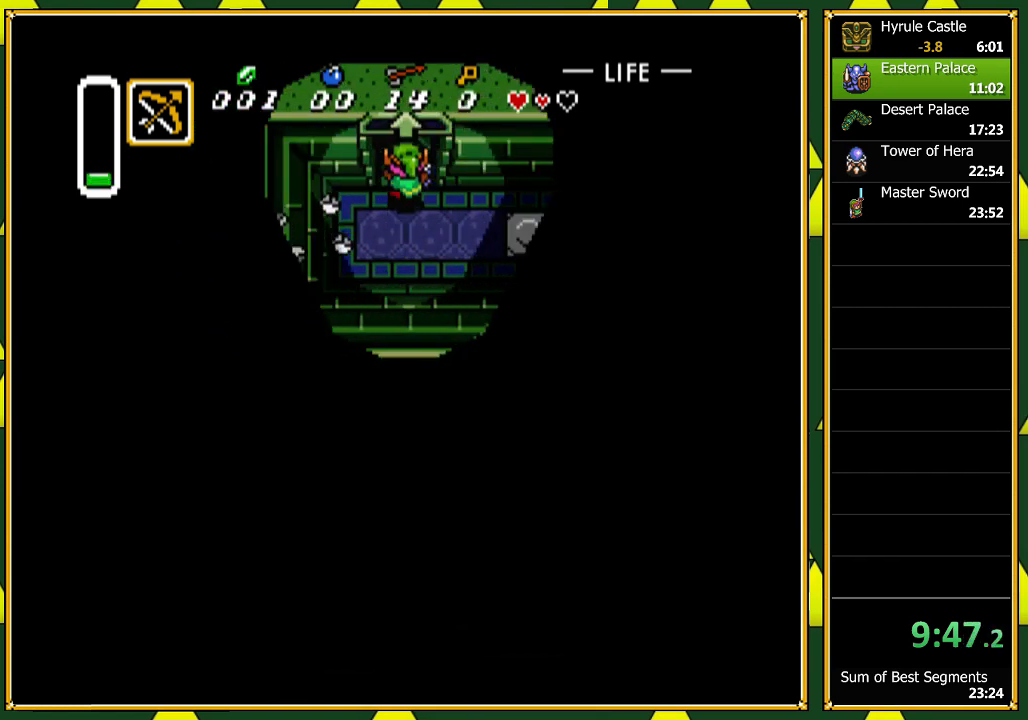
{"buttons": ["DPAD_UP"], "events": []}
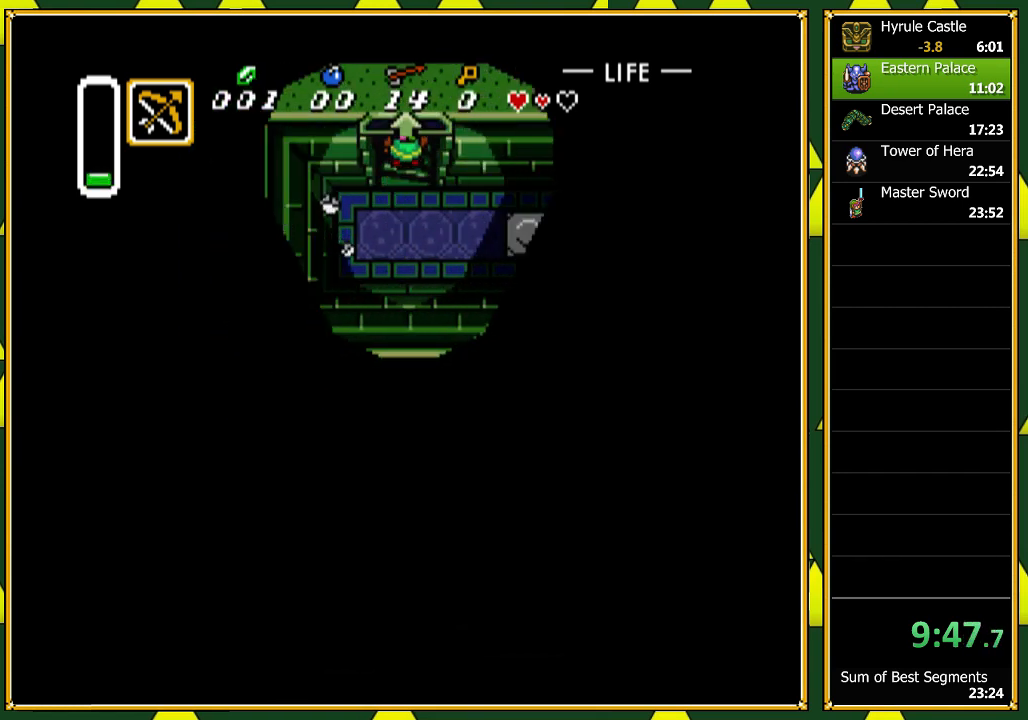
{"buttons": ["DPAD_UP"], "events": []}
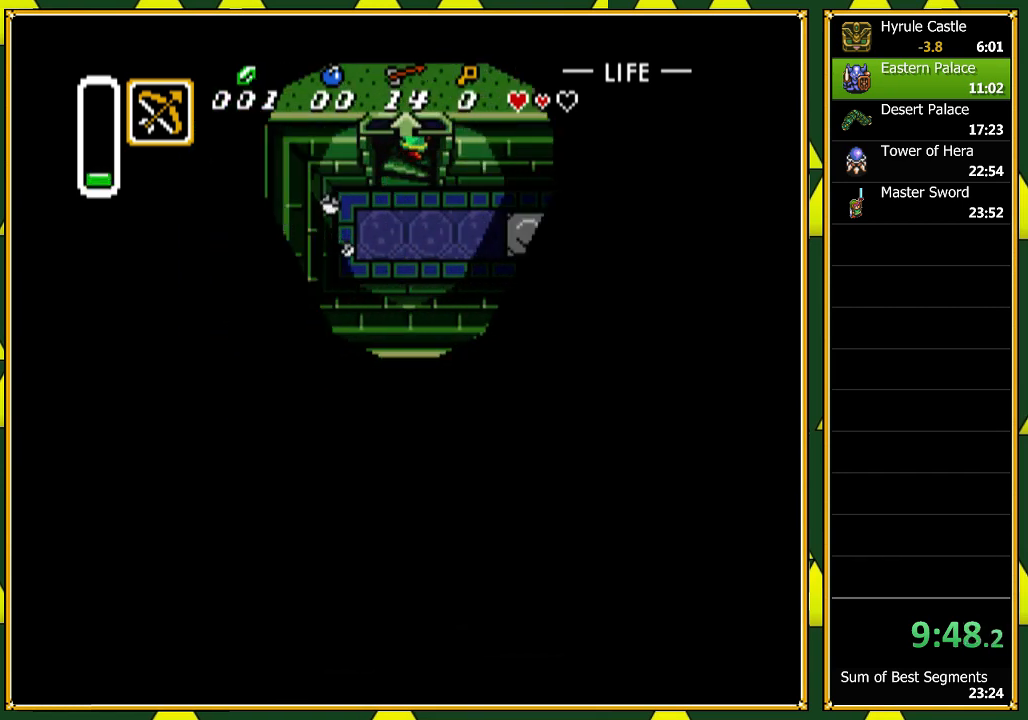
{"buttons": [], "events": [[100, "DPAD_UP", "up"]]}
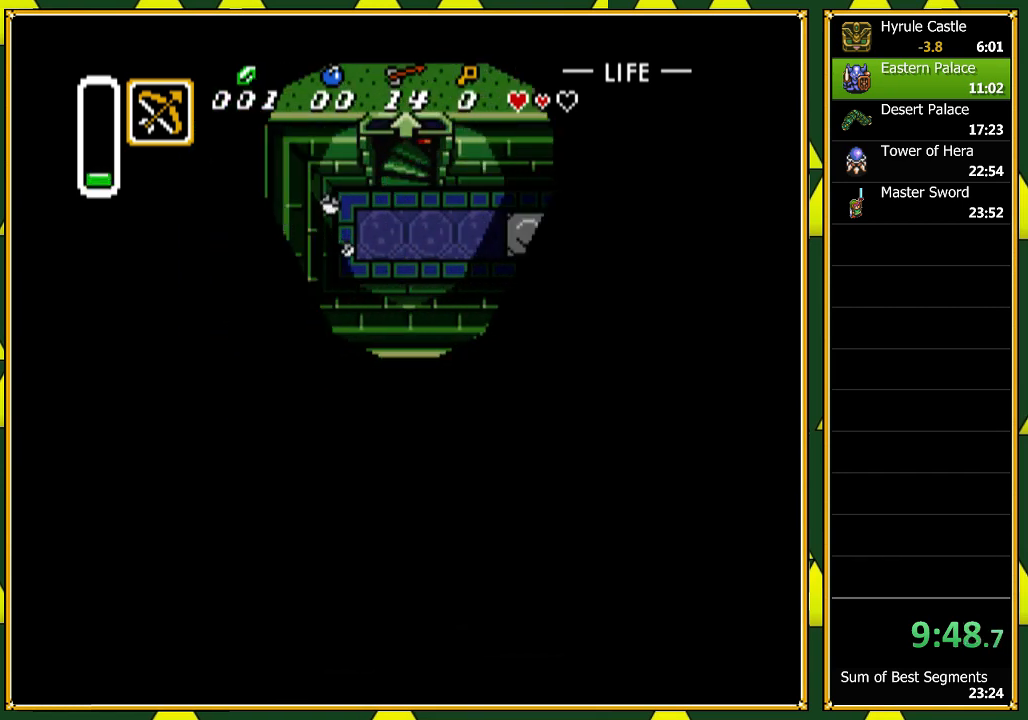
{"buttons": [], "events": []}
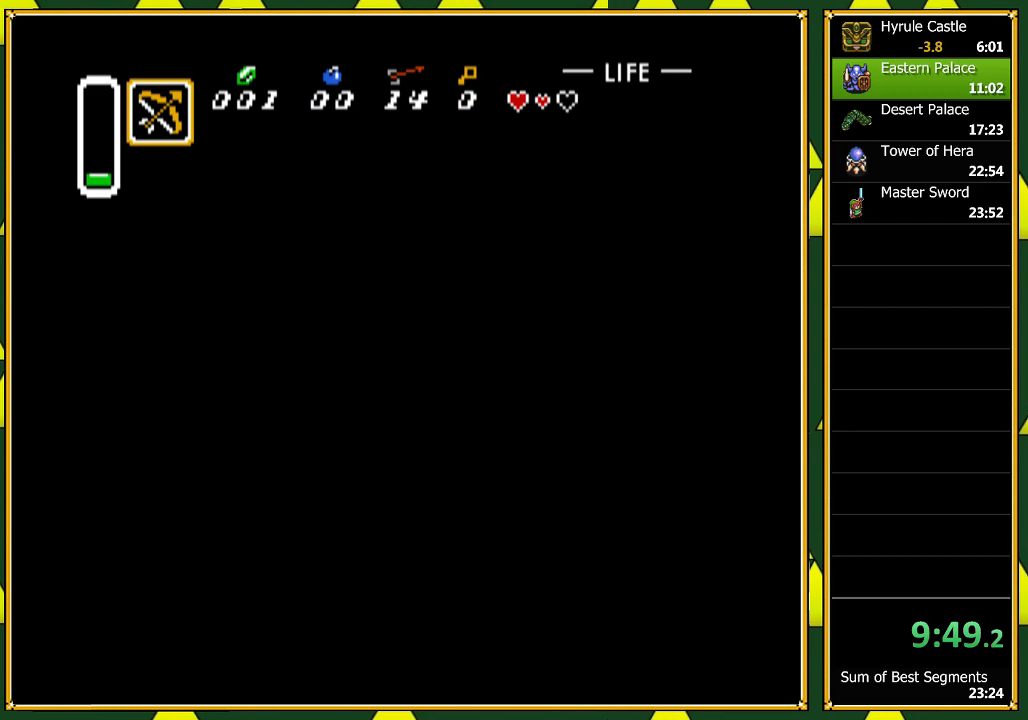
{"buttons": [], "events": []}
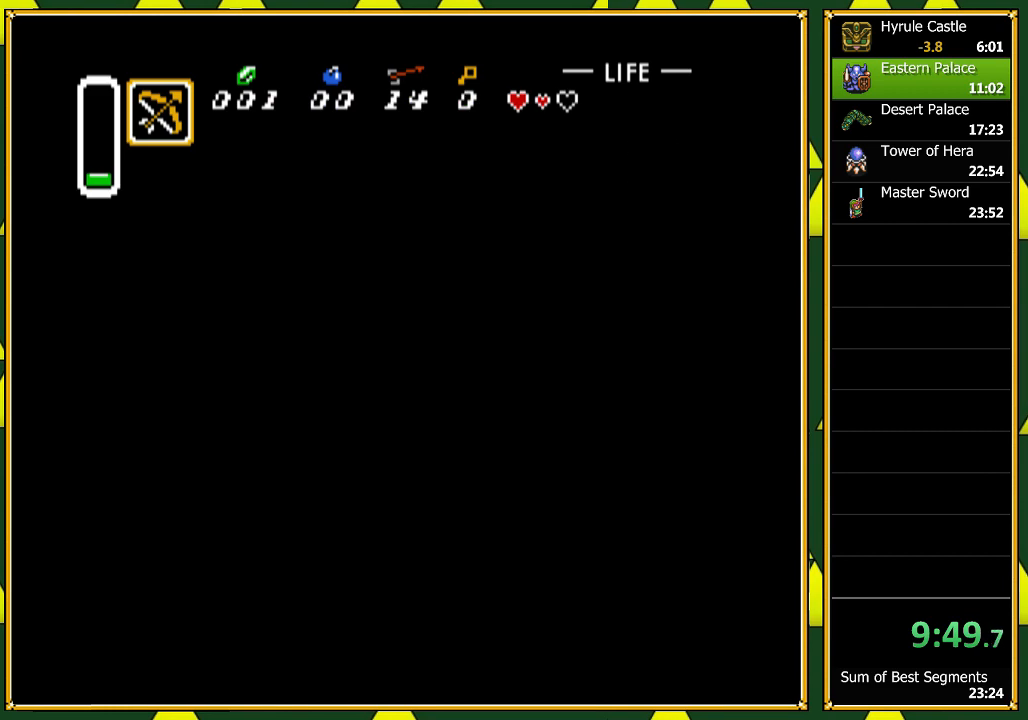
{"buttons": [], "events": []}
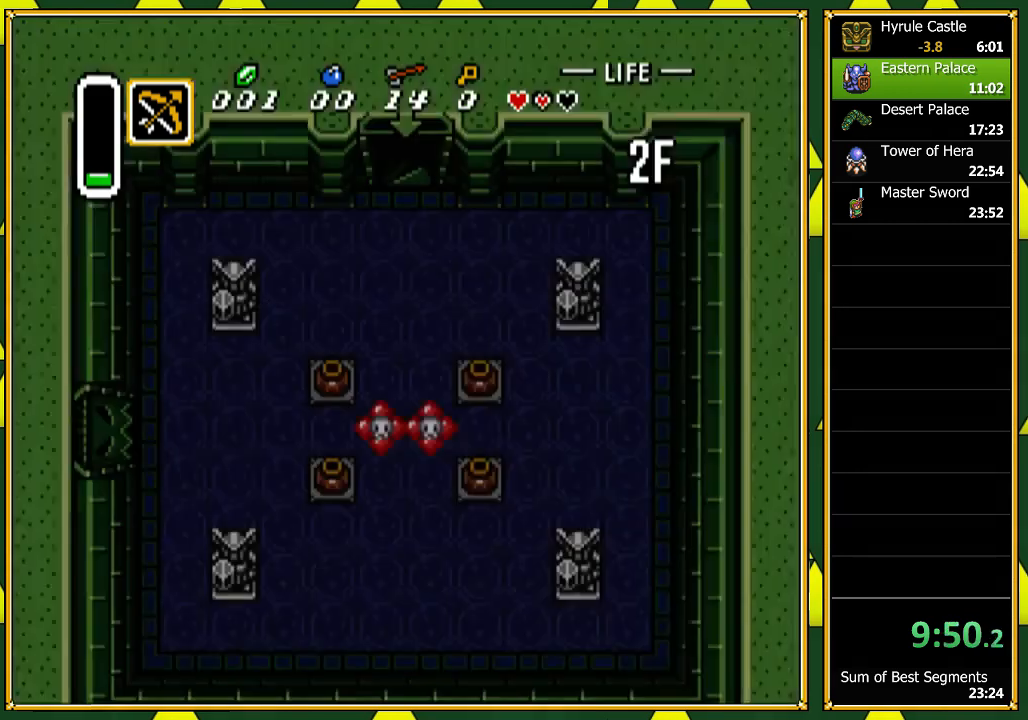
{"buttons": [], "events": []}
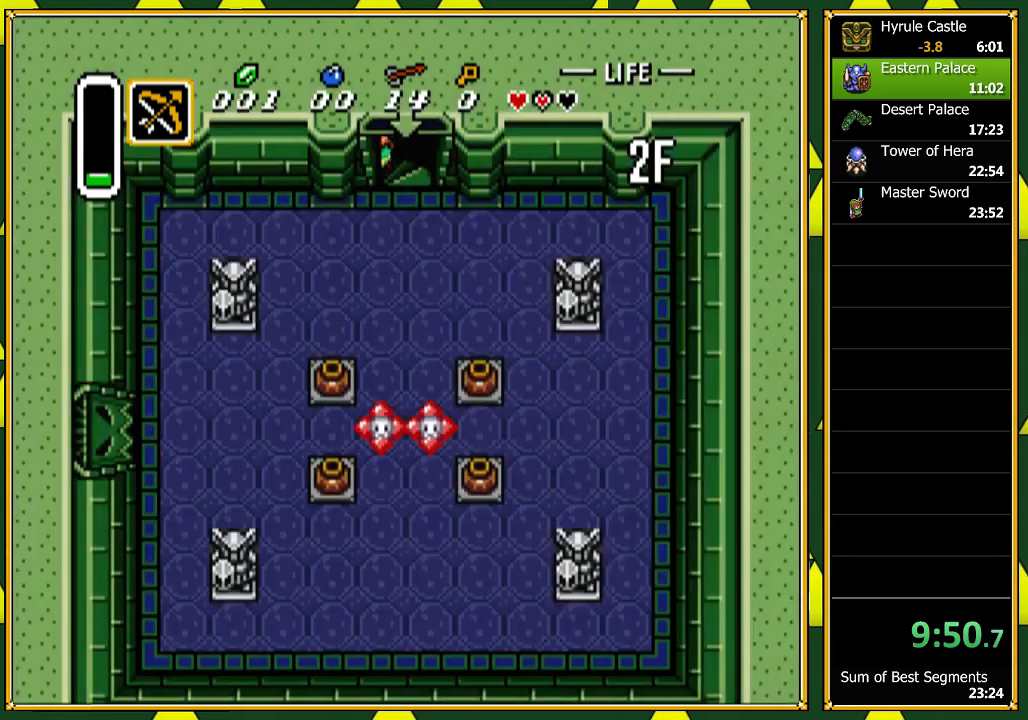
{"buttons": [], "events": []}
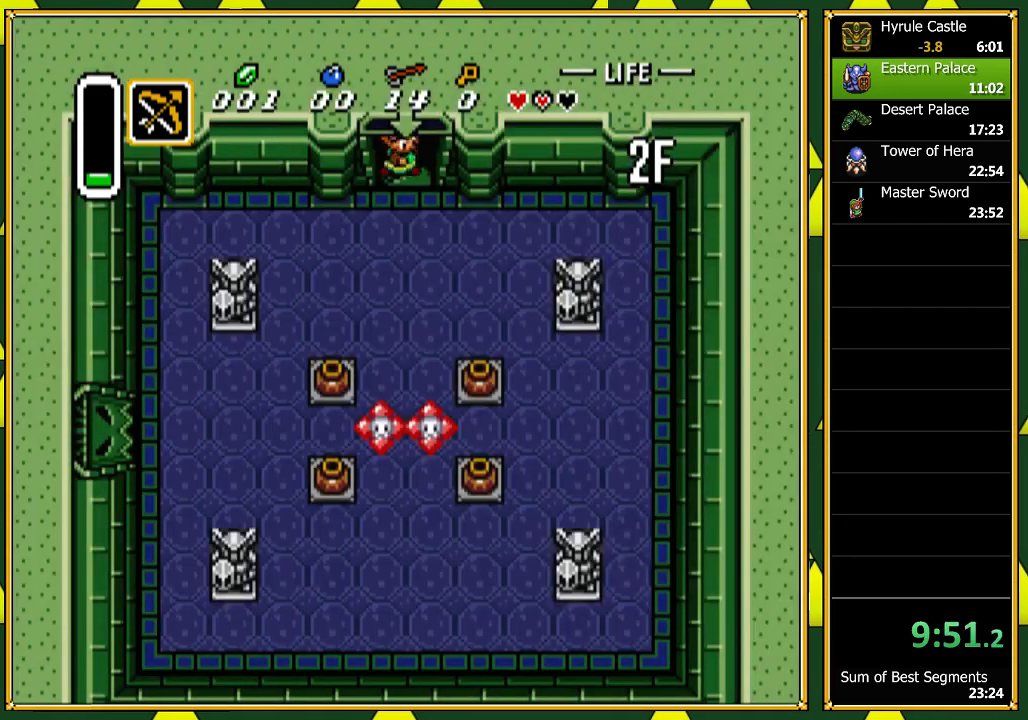
{"buttons": ["DPAD_RIGHT"], "events": [[333, "DPAD_RIGHT", "down"]]}
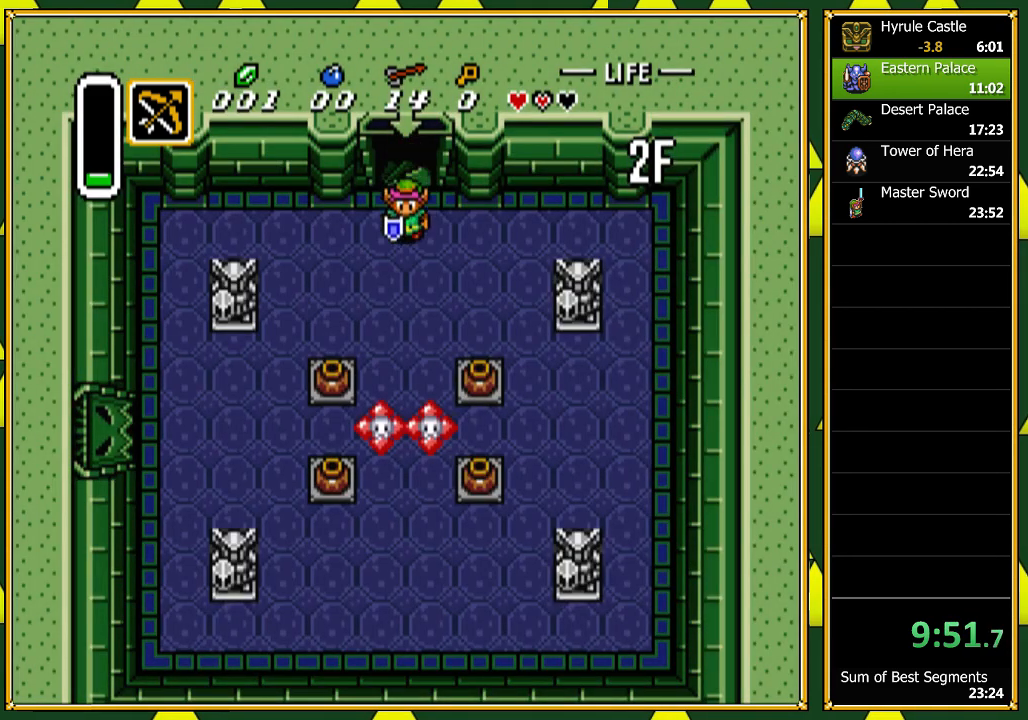
{"buttons": ["DPAD_DOWN"], "events": [[233, "DPAD_DOWN", "down"], [367, "DPAD_RIGHT", "up"]]}
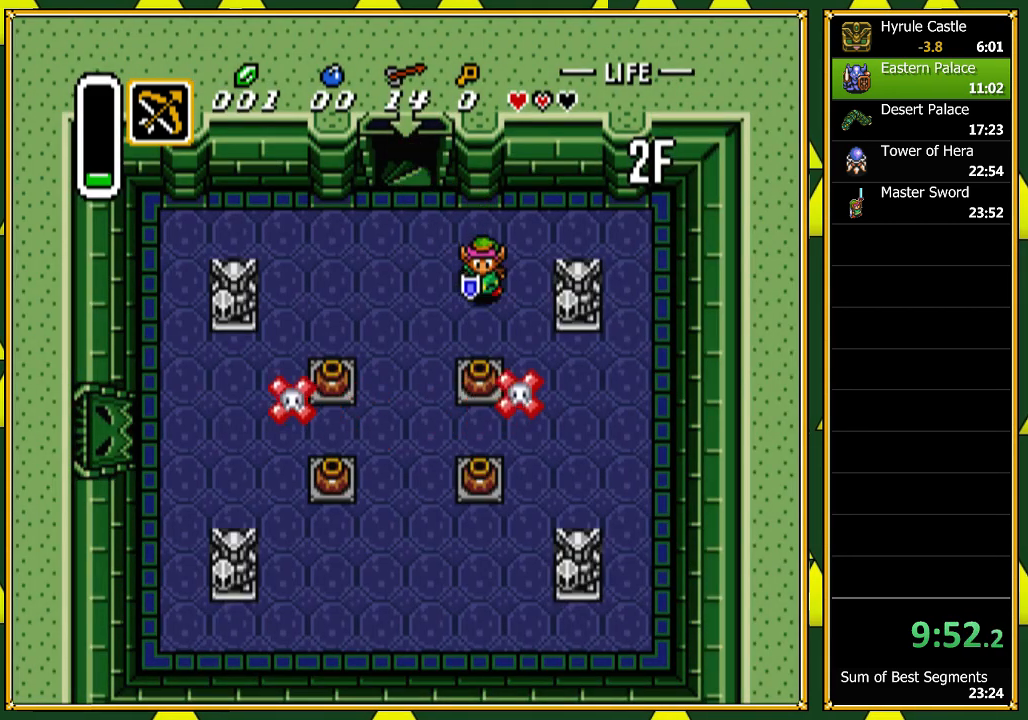
{"buttons": ["DPAD_DOWN"], "events": [[233, "A", "down"], [367, "A", "up"]]}
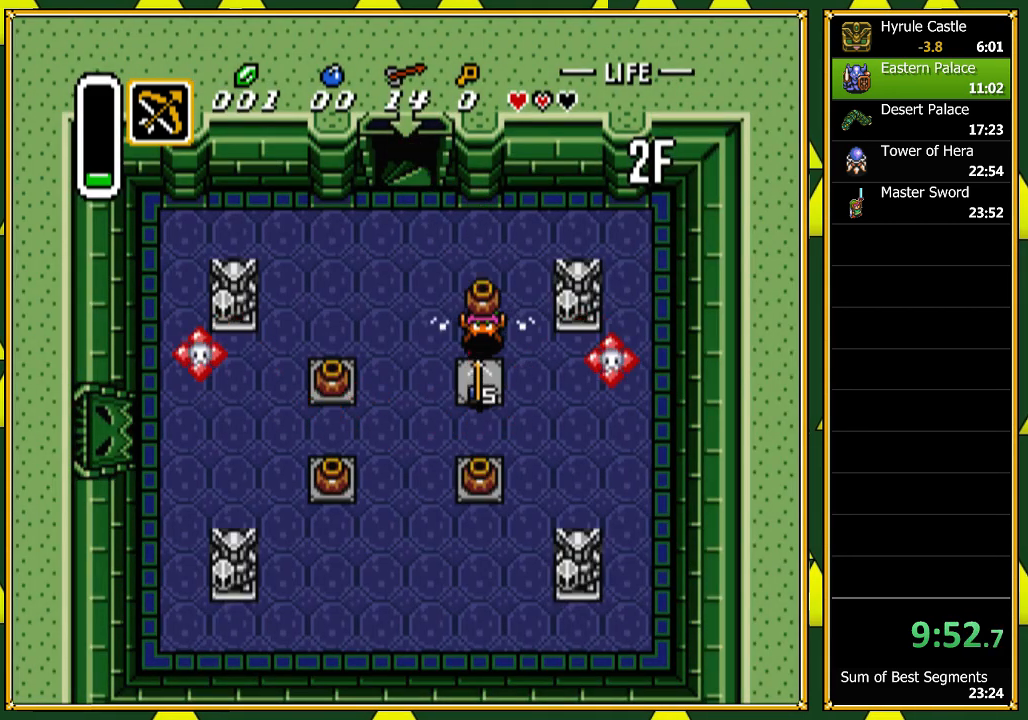
{"buttons": ["DPAD_LEFT"], "events": [[167, "A", "down"], [200, "DPAD_DOWN", "up"], [200, "DPAD_LEFT", "down"], [267, "A", "up"]]}
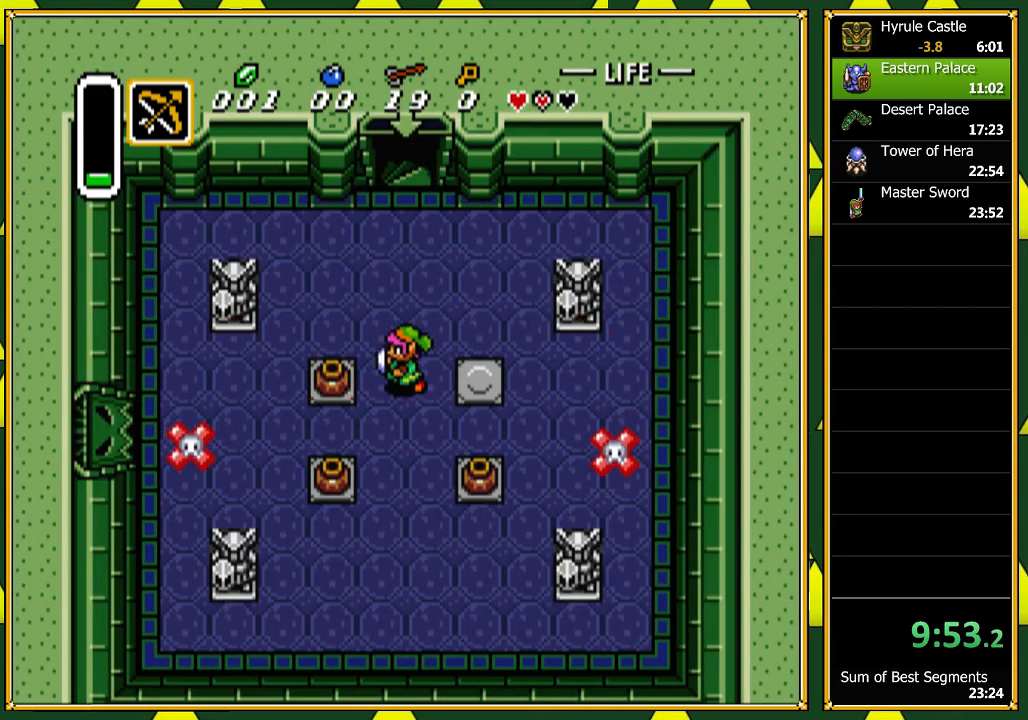
{"buttons": ["DPAD_LEFT"], "events": [[100, "A", "down"], [233, "A", "up"]]}
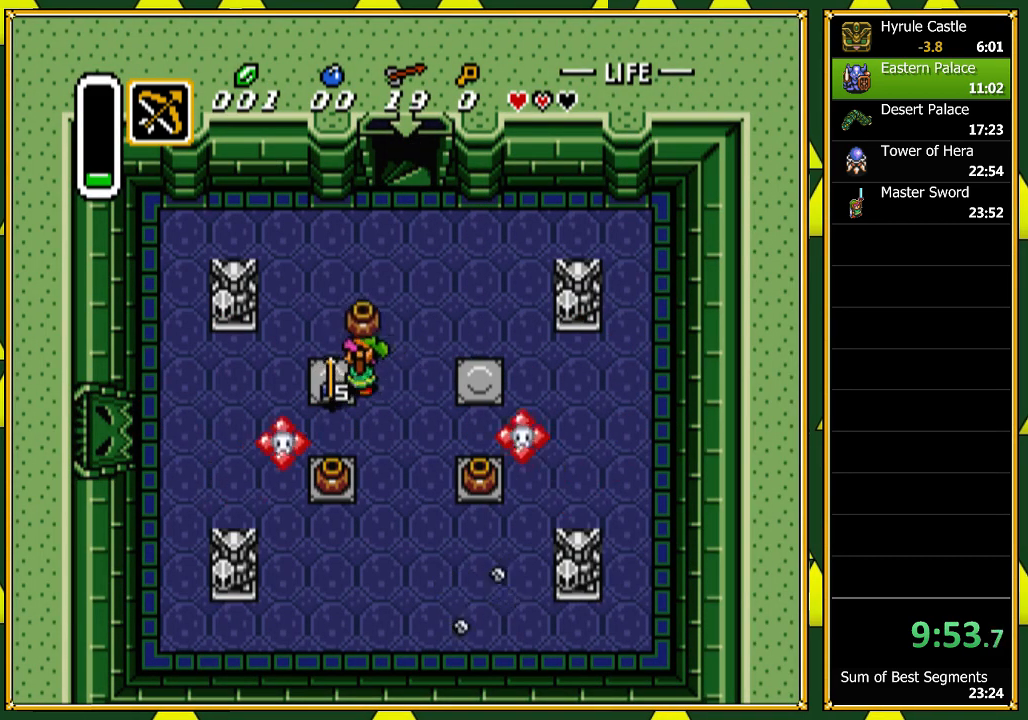
{"buttons": ["DPAD_DOWN"], "events": [[33, "A", "down"], [67, "DPAD_DOWN", "down"], [67, "DPAD_LEFT", "up"], [133, "A", "up"], [367, "A", "down"], [500, "A", "up"]]}
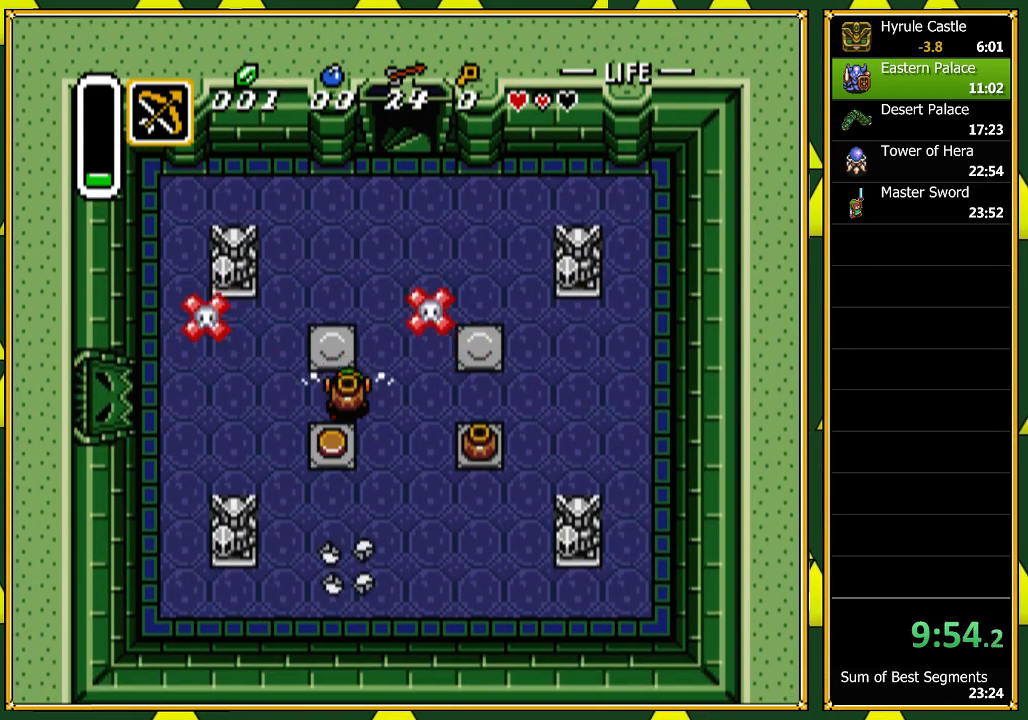
{"buttons": ["DPAD_LEFT"], "events": [[300, "A", "down"], [300, "DPAD_DOWN", "up"], [300, "DPAD_LEFT", "down"], [467, "A", "up"]]}
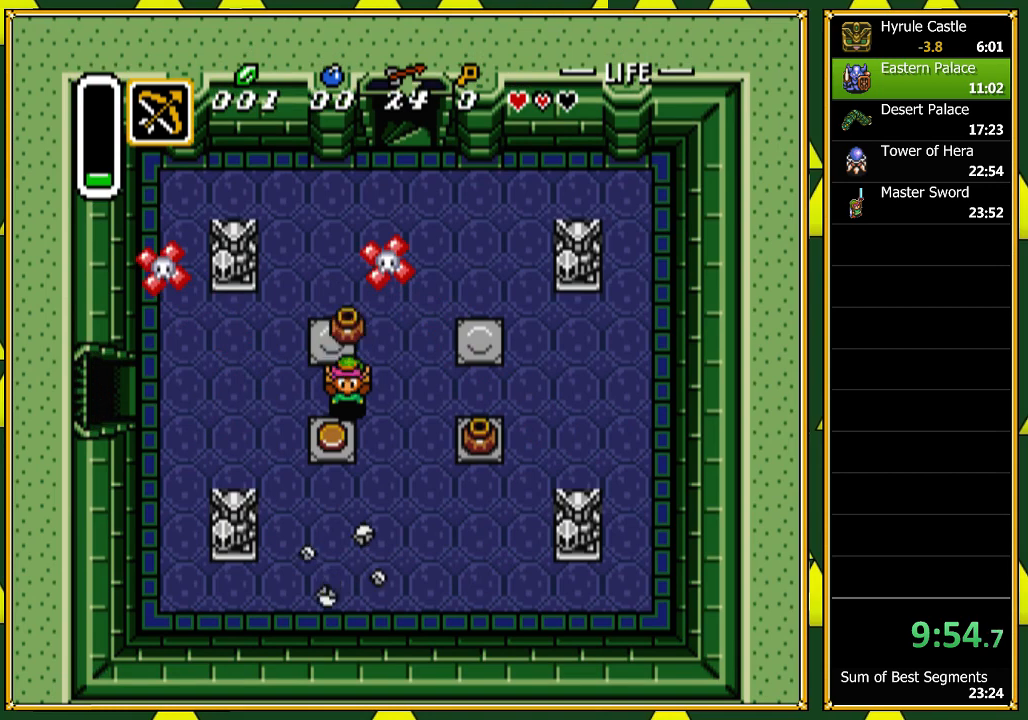
{"buttons": ["DPAD_LEFT"], "events": [[67, "A", "down"], [233, "A", "up"]]}
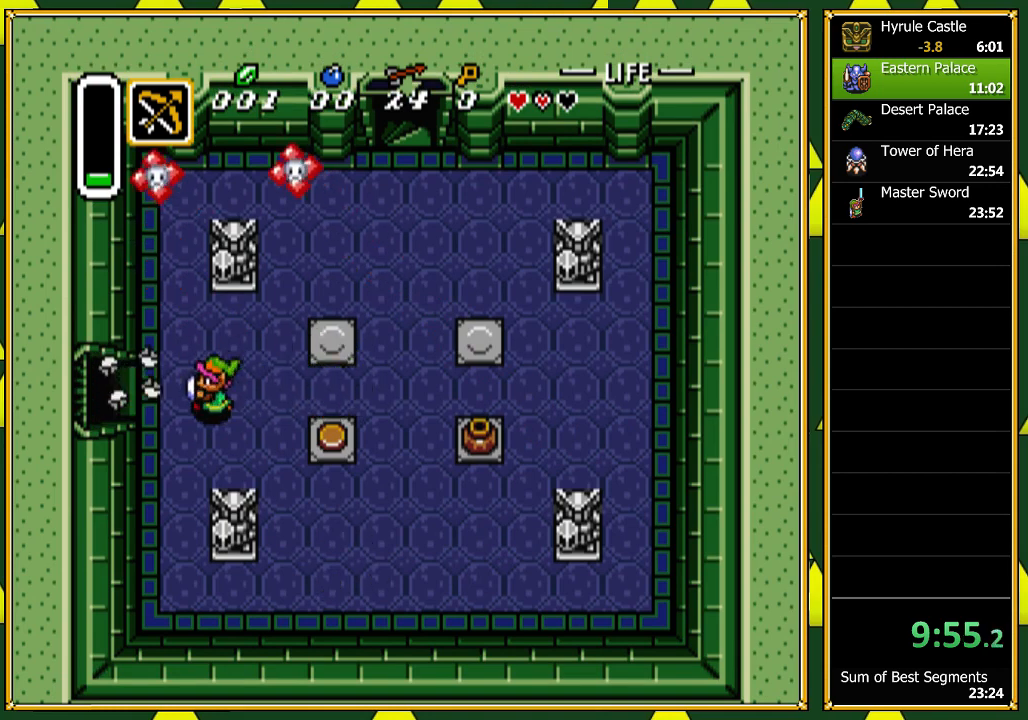
{"buttons": ["DPAD_LEFT"], "events": []}
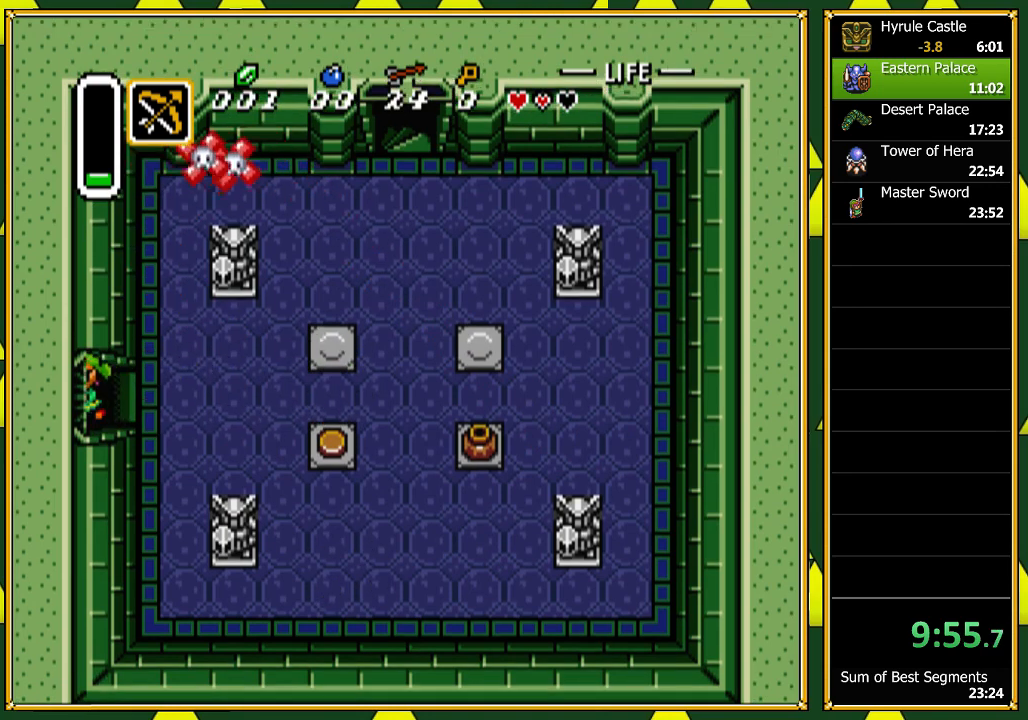
{"buttons": ["DPAD_LEFT"], "events": []}
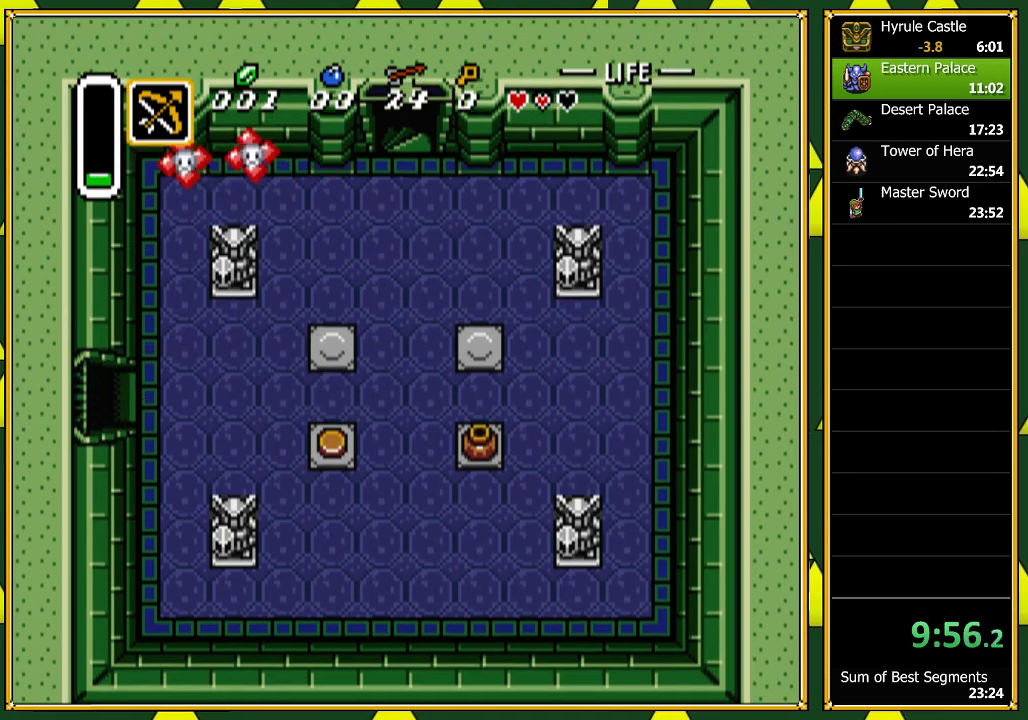
{"buttons": ["DPAD_LEFT"], "events": [[167, "DPAD_LEFT", "up"], [367, "DPAD_LEFT", "down"]]}